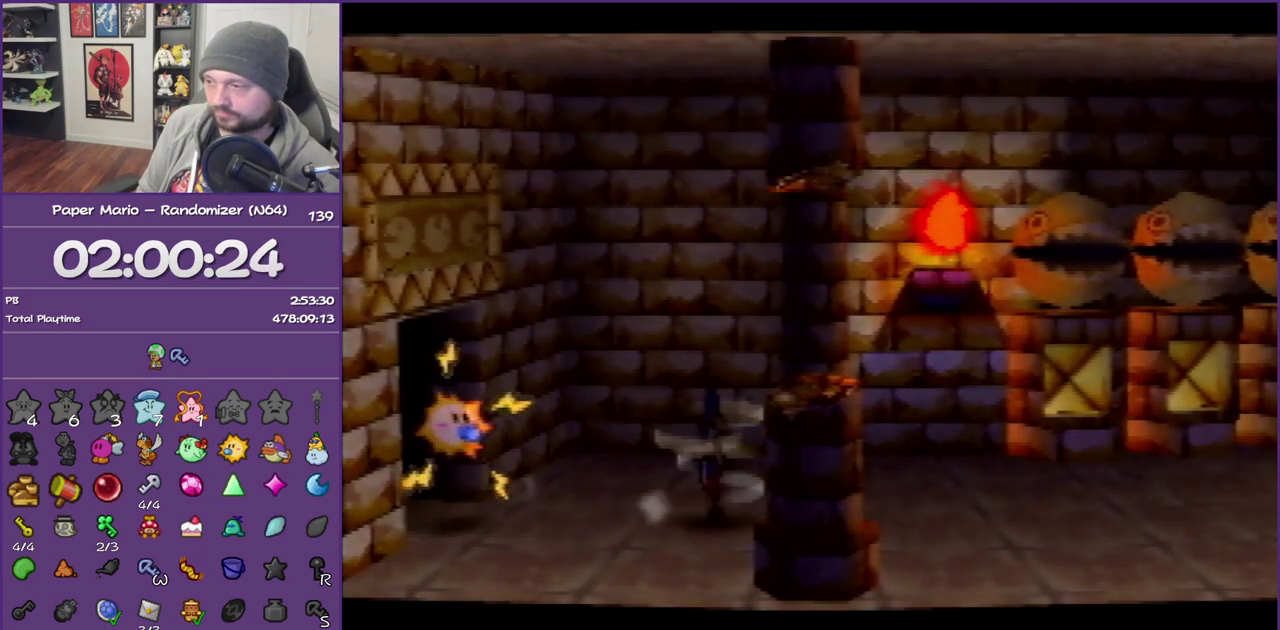
Gameplay with a controller (Nintendo layout); each line is a JSON object with the inputs held at the frame after it. "events" lists button and stick changes between this image and that frame as [ms after this image, input, new state], when the widget could be followed in between. This overlay highlights the sticks when they move; stick clicks (L3) are not distinguishable. Not read: L3 R3.
{"buttons": [], "left_stick": "up-right", "events": [[183, "left_stick", "up-right"], [200, "A", "down"], [333, "A", "up"]]}
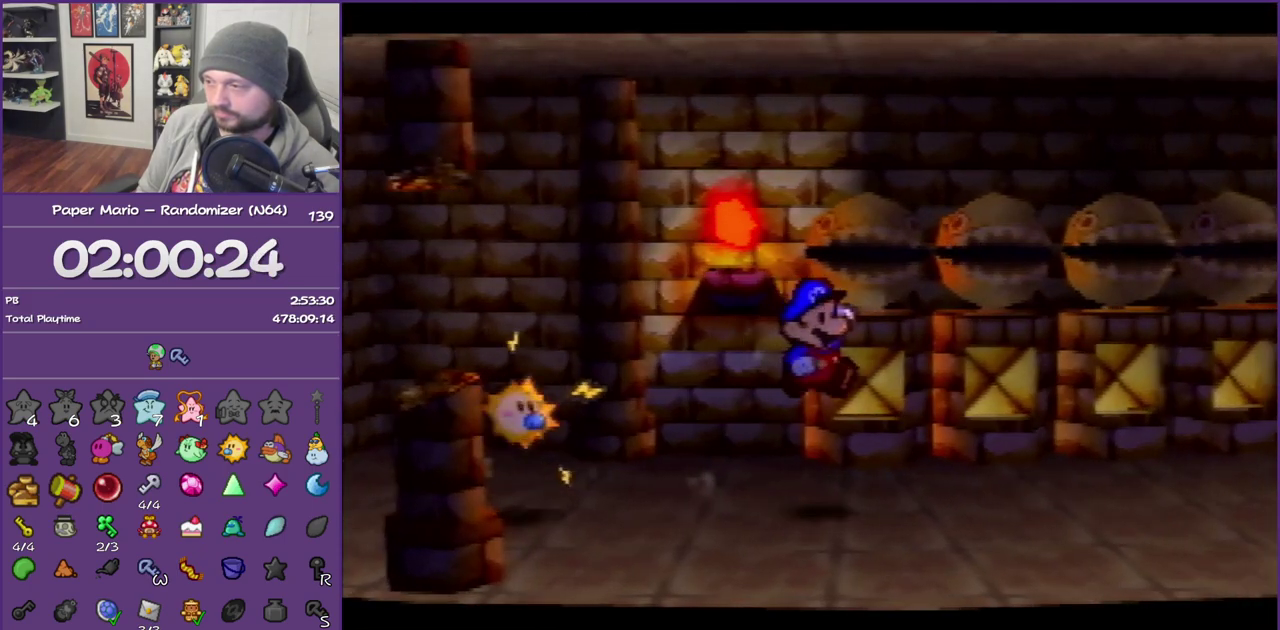
{"buttons": [], "left_stick": "center", "events": [[17, "left_stick", "up"], [350, "A", "down"], [400, "left_stick", "center"], [483, "A", "up"]]}
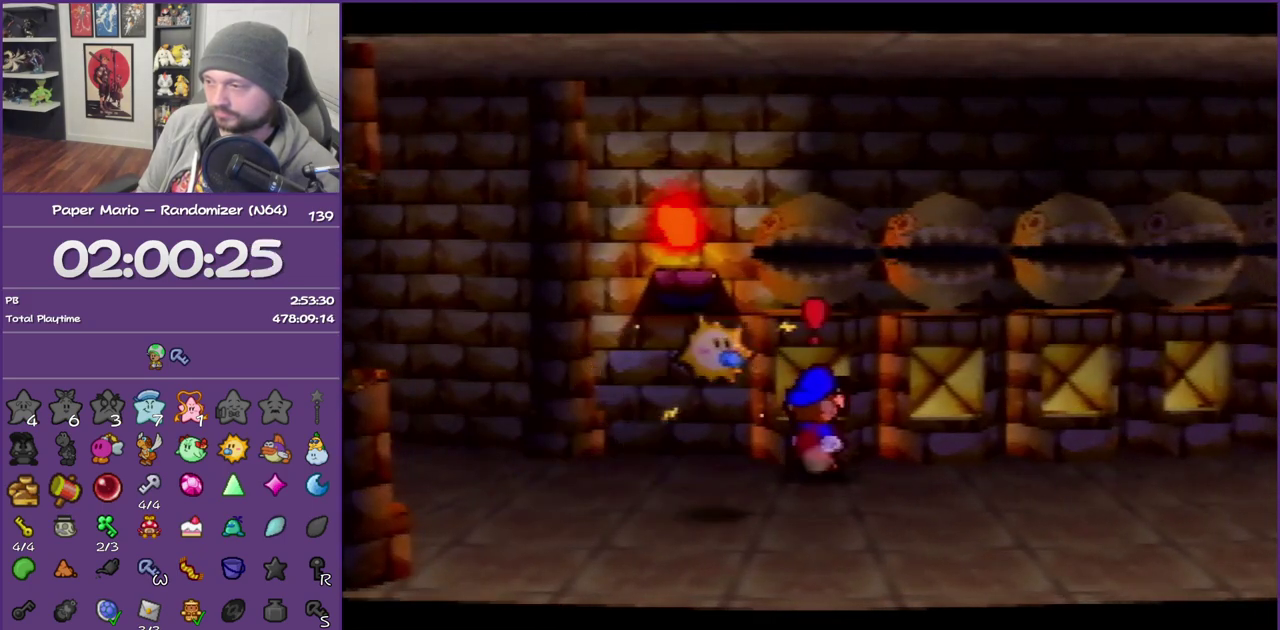
{"buttons": ["A"], "left_stick": "center", "events": [[300, "left_stick", "down"], [417, "A", "down"], [483, "left_stick", "center"]]}
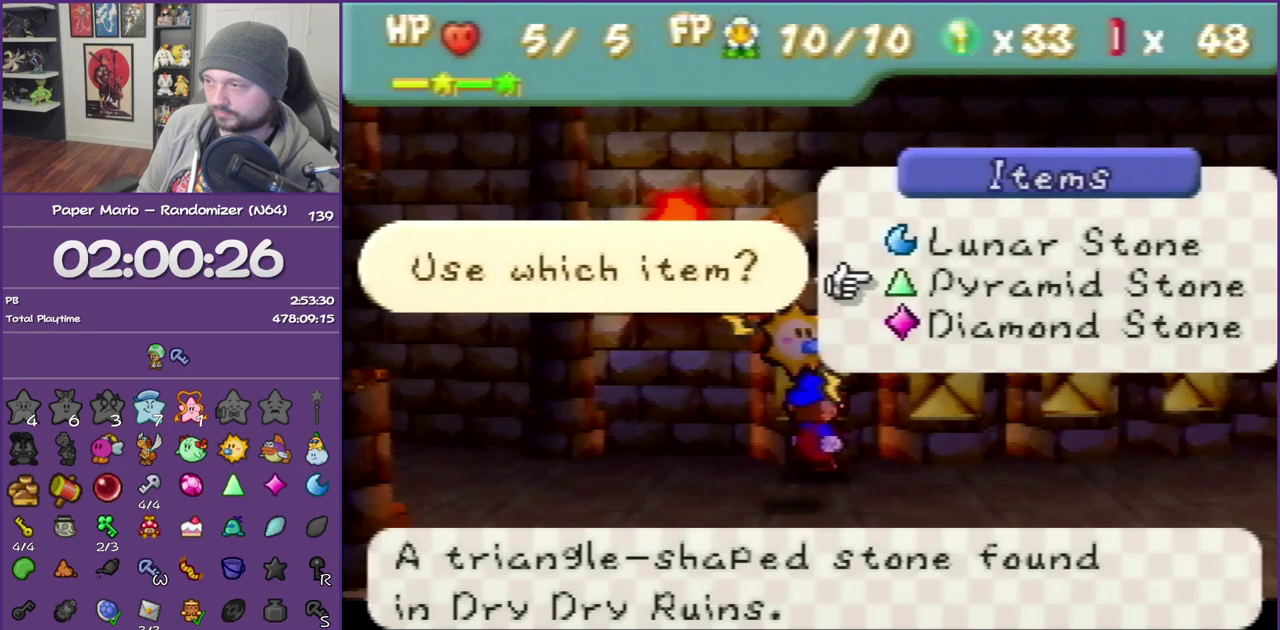
{"buttons": [], "left_stick": "right", "events": [[50, "A", "up"], [133, "left_stick", "right"]]}
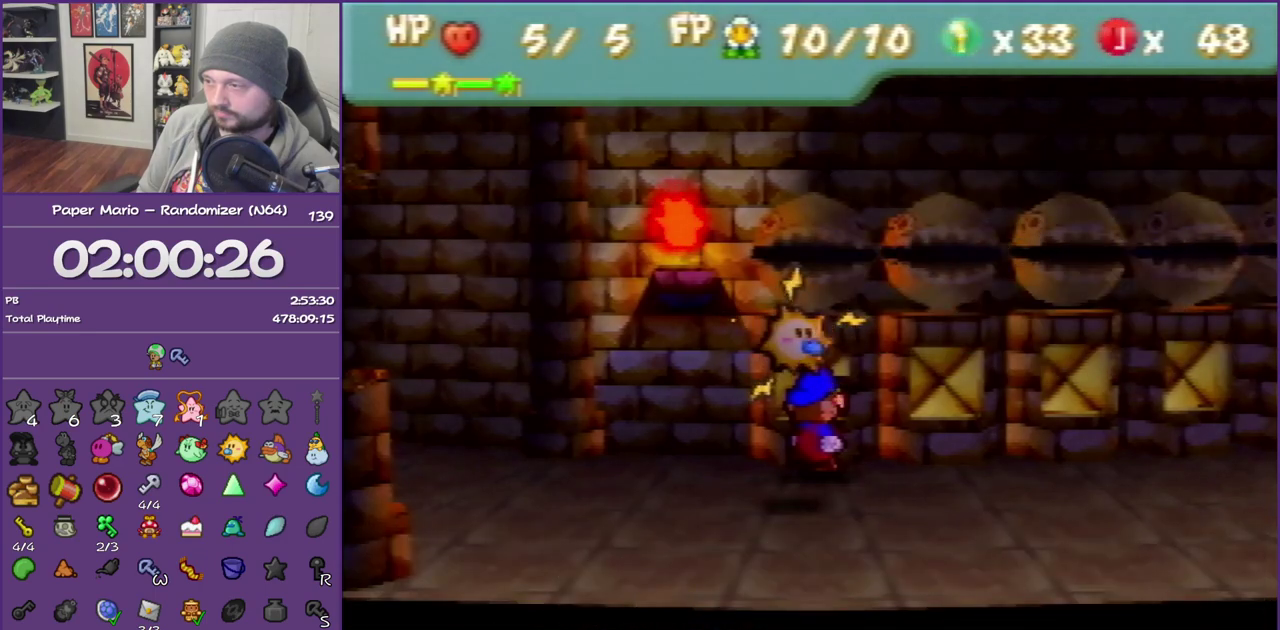
{"buttons": [], "left_stick": "up", "events": [[50, "Z", "down"], [133, "A", "down"], [200, "Z", "up"], [267, "A", "up"], [333, "left_stick", "up-right"], [383, "left_stick", "up"]]}
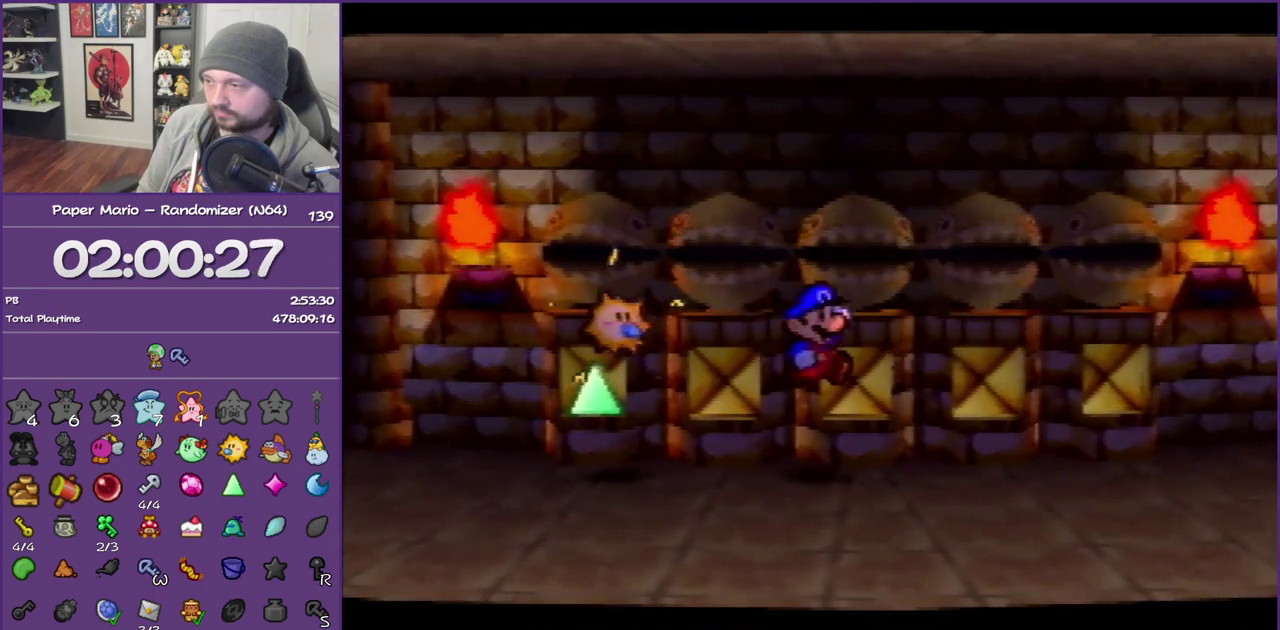
{"buttons": [], "left_stick": "center", "events": [[50, "left_stick", "center"], [133, "A", "down"], [267, "A", "up"]]}
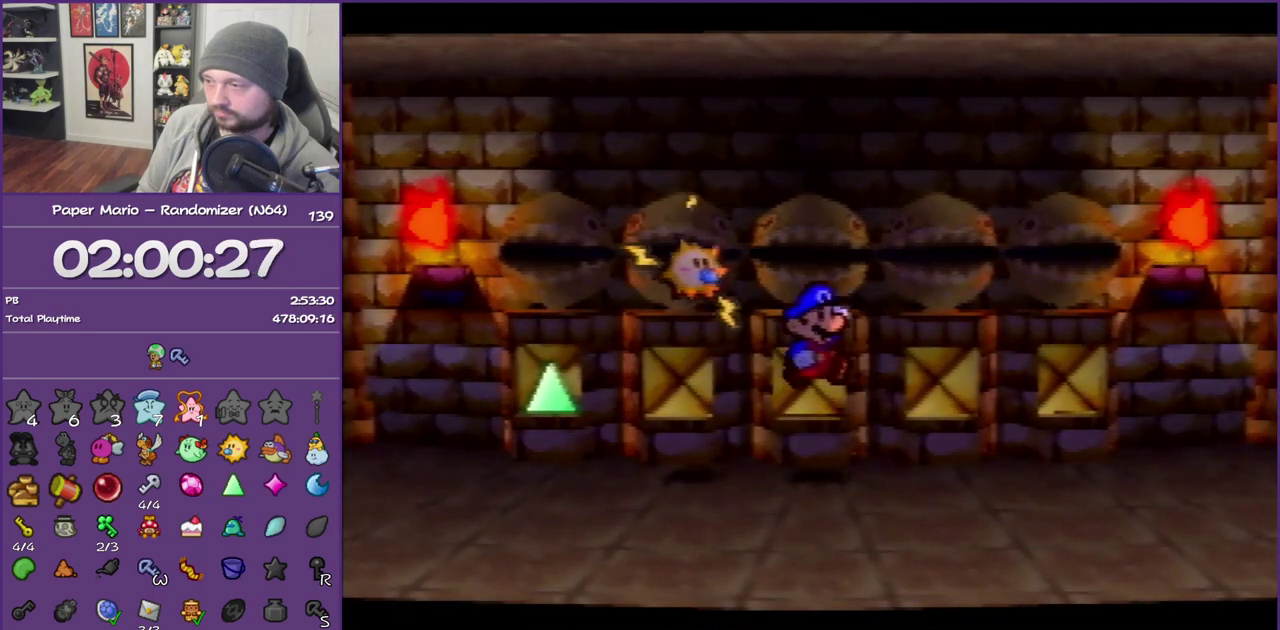
{"buttons": [], "left_stick": "center", "events": [[150, "left_stick", "up"], [233, "A", "down"], [267, "left_stick", "center"], [367, "A", "up"]]}
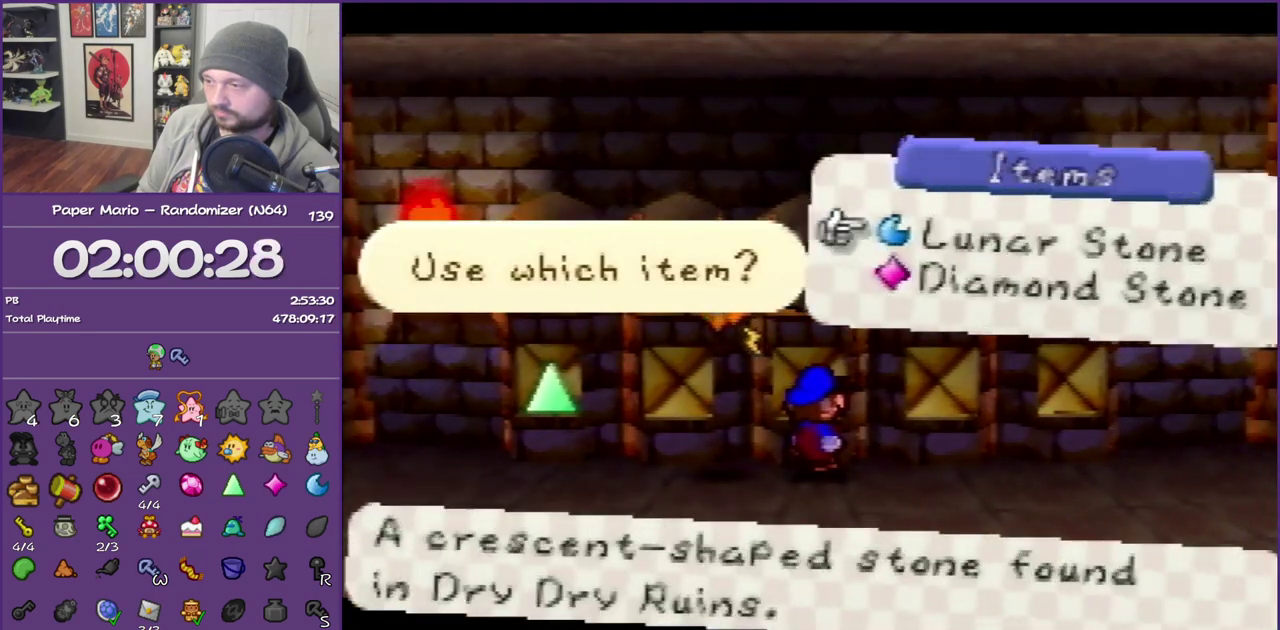
{"buttons": [], "left_stick": "right", "events": [[167, "left_stick", "down"], [233, "A", "down"], [333, "A", "up"], [333, "left_stick", "down-right"], [400, "left_stick", "right"]]}
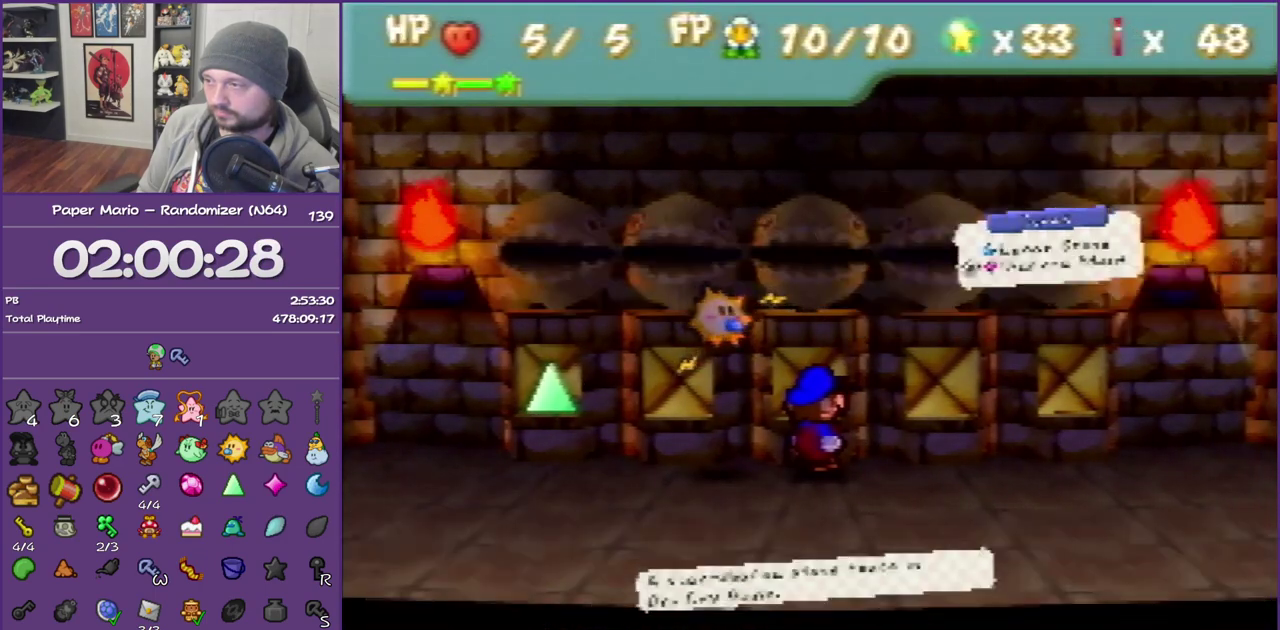
{"buttons": [], "left_stick": "right", "events": []}
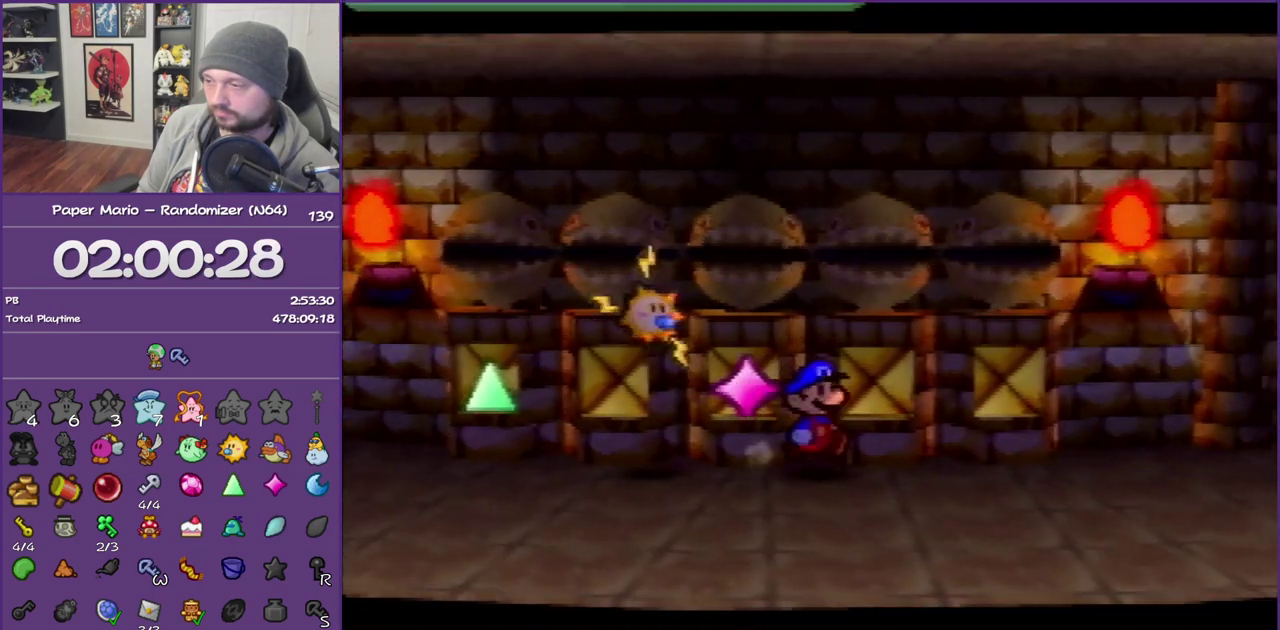
{"buttons": ["Z"], "left_stick": "right", "events": [[100, "Z", "down"]]}
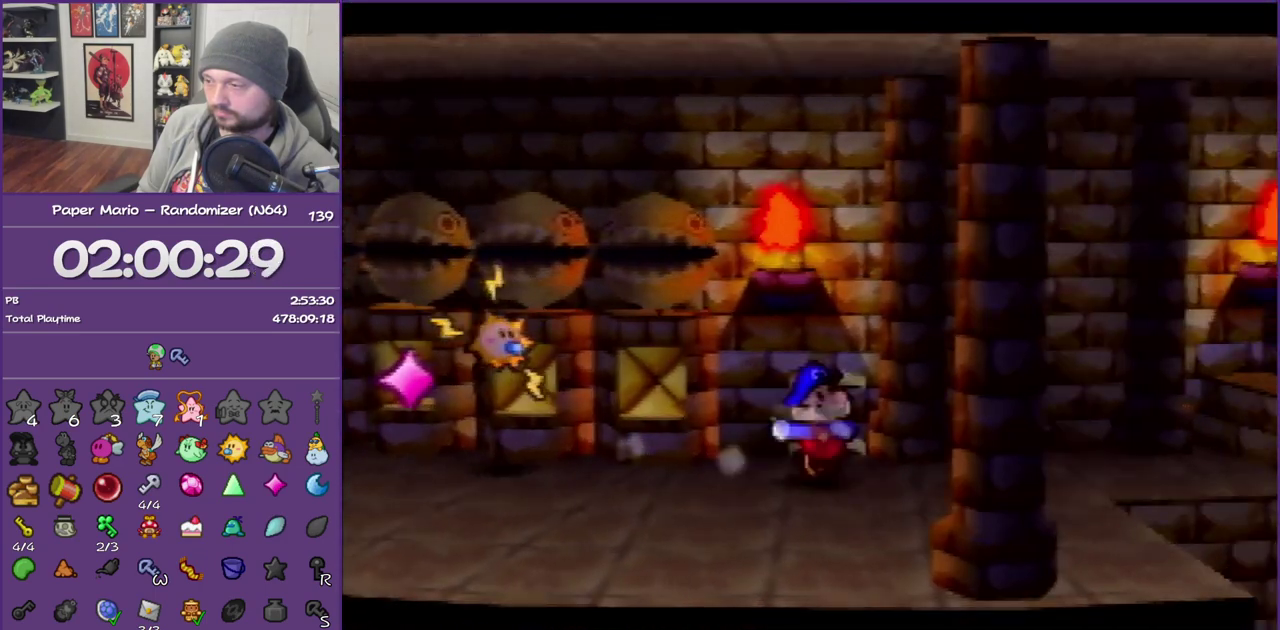
{"buttons": ["A"], "left_stick": "right", "events": [[250, "Z", "up"], [317, "A", "down"]]}
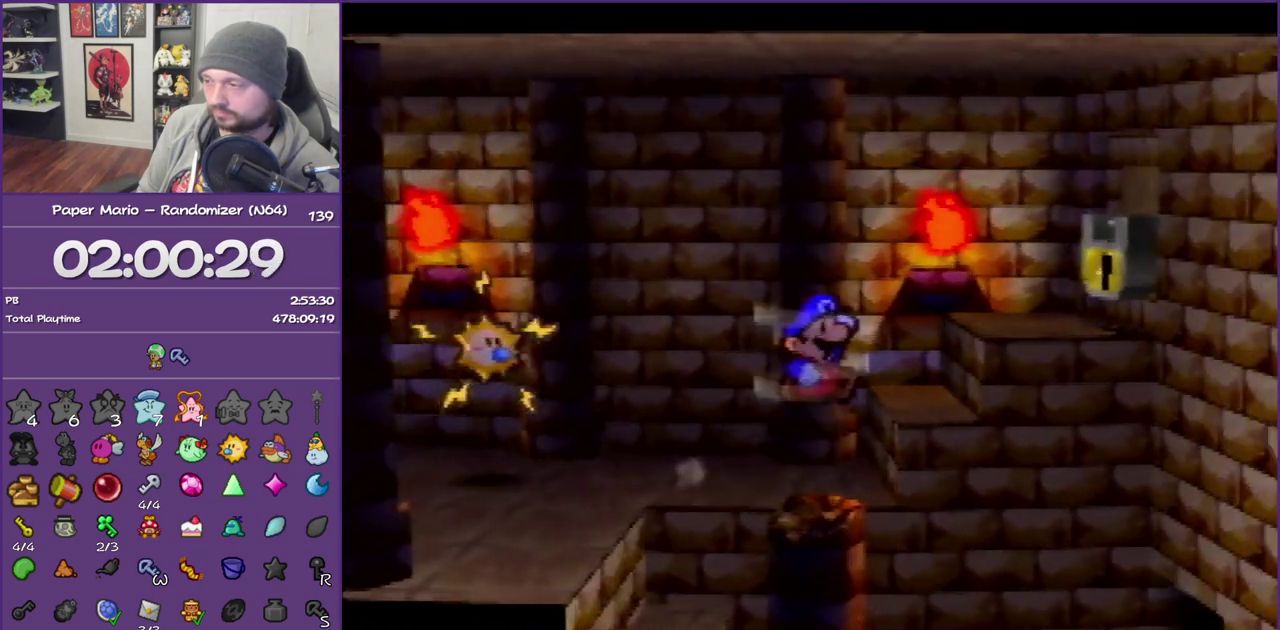
{"buttons": [], "left_stick": "up-right", "events": [[50, "A", "up"], [183, "left_stick", "up-right"], [283, "A", "down"], [433, "A", "up"]]}
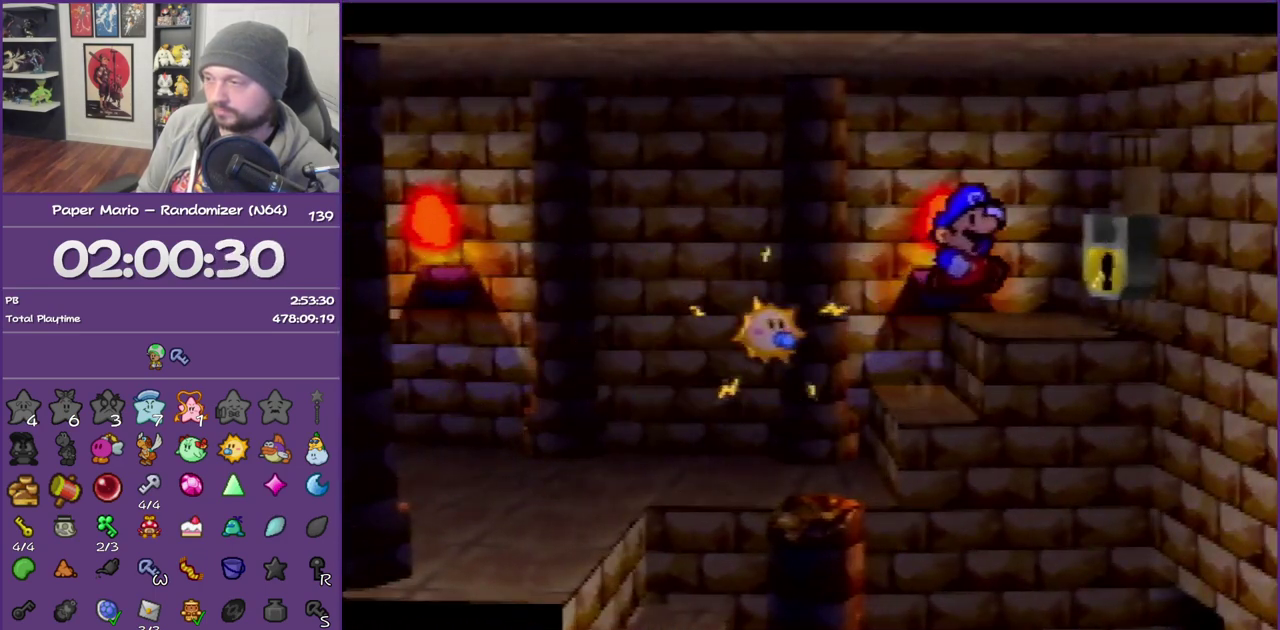
{"buttons": ["A"], "left_stick": "center", "events": [[117, "left_stick", "right"], [217, "left_stick", "center"], [283, "A", "down"], [400, "A", "up"], [467, "A", "down"]]}
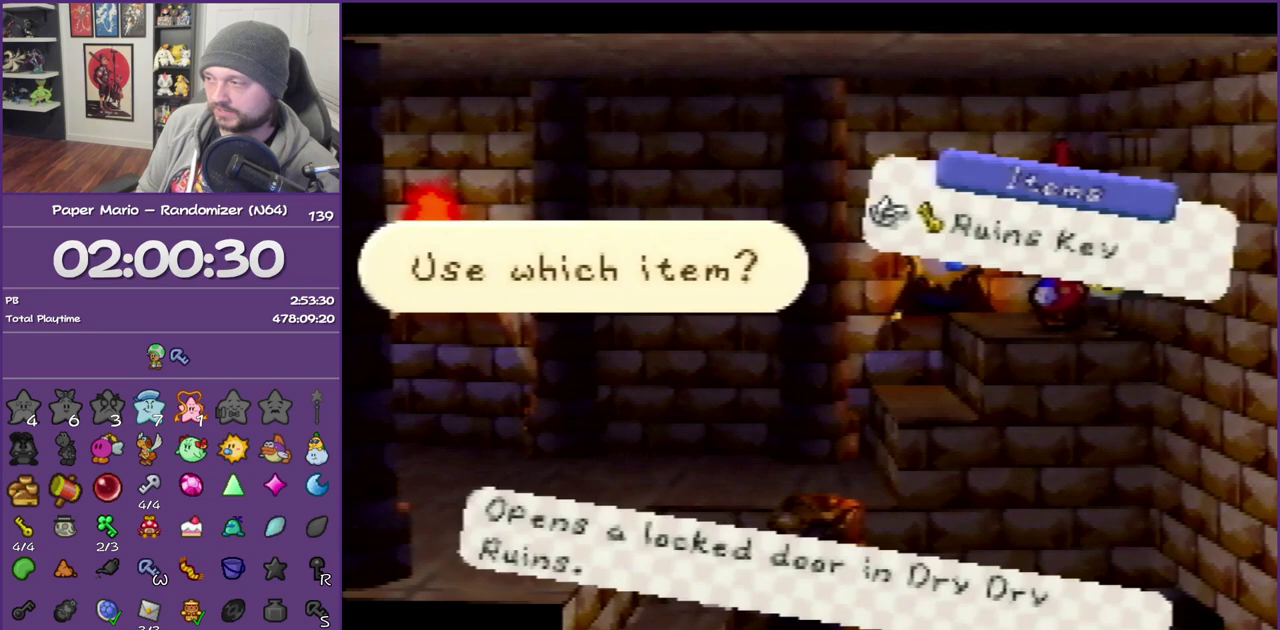
{"buttons": [], "left_stick": "center", "events": [[83, "A", "up"], [183, "A", "down"], [283, "A", "up"], [350, "A", "down"], [467, "A", "up"]]}
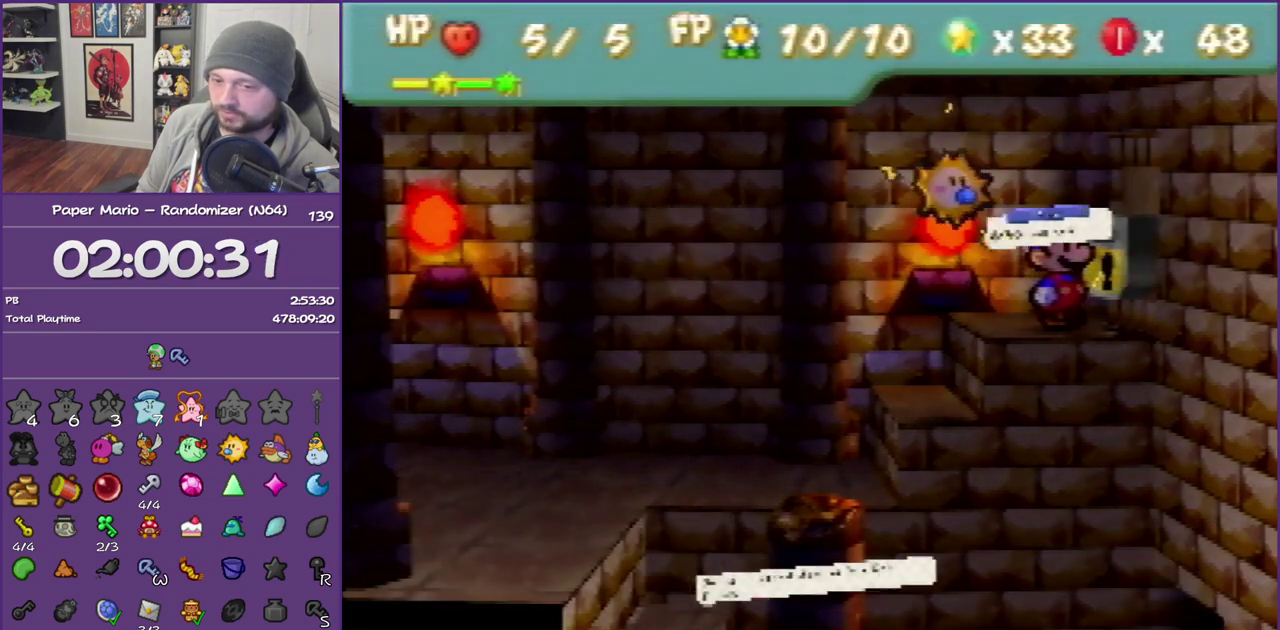
{"buttons": ["A"], "left_stick": "right", "events": [[33, "A", "down"], [150, "A", "up"], [217, "A", "down"], [250, "left_stick", "right"], [333, "A", "up"], [400, "A", "down"]]}
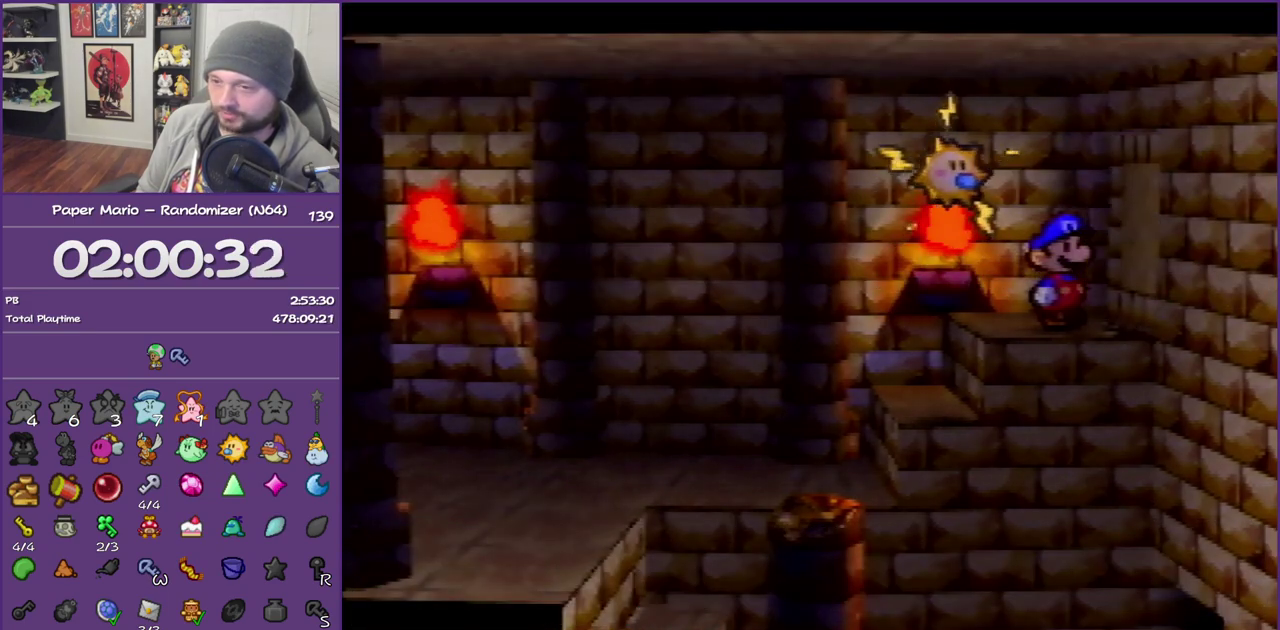
{"buttons": [], "left_stick": "right", "events": [[33, "A", "up"], [83, "A", "down"], [217, "A", "up"], [267, "A", "down"], [367, "A", "up"]]}
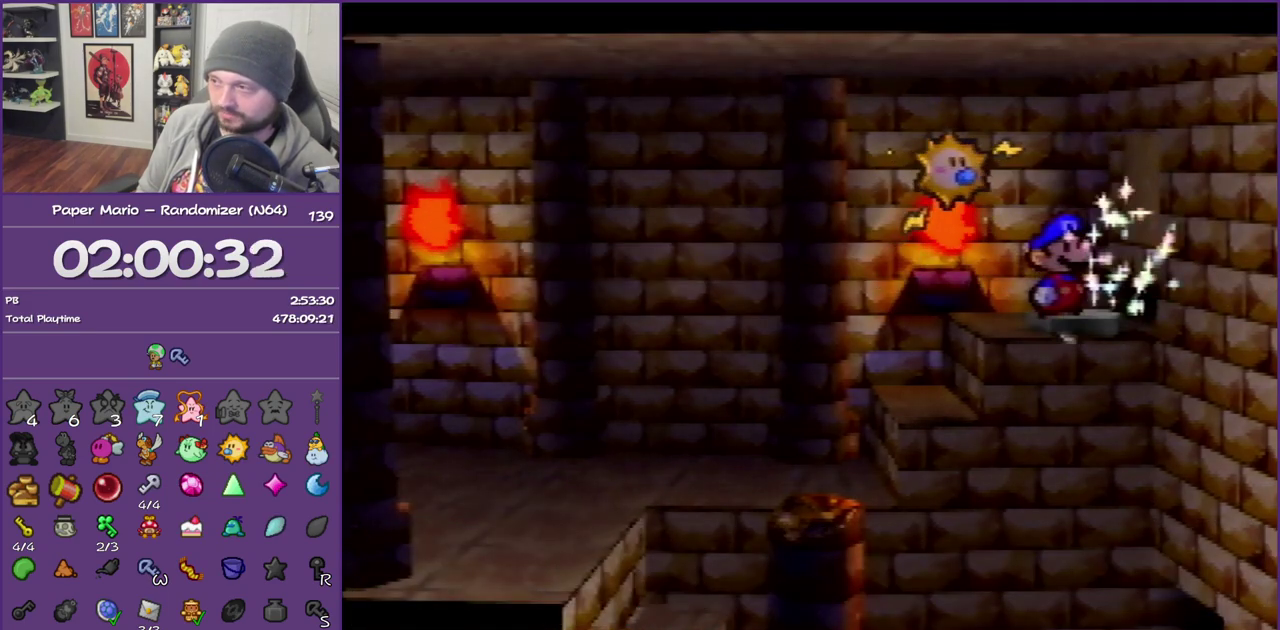
{"buttons": ["Z"], "left_stick": "right", "events": [[417, "Z", "down"]]}
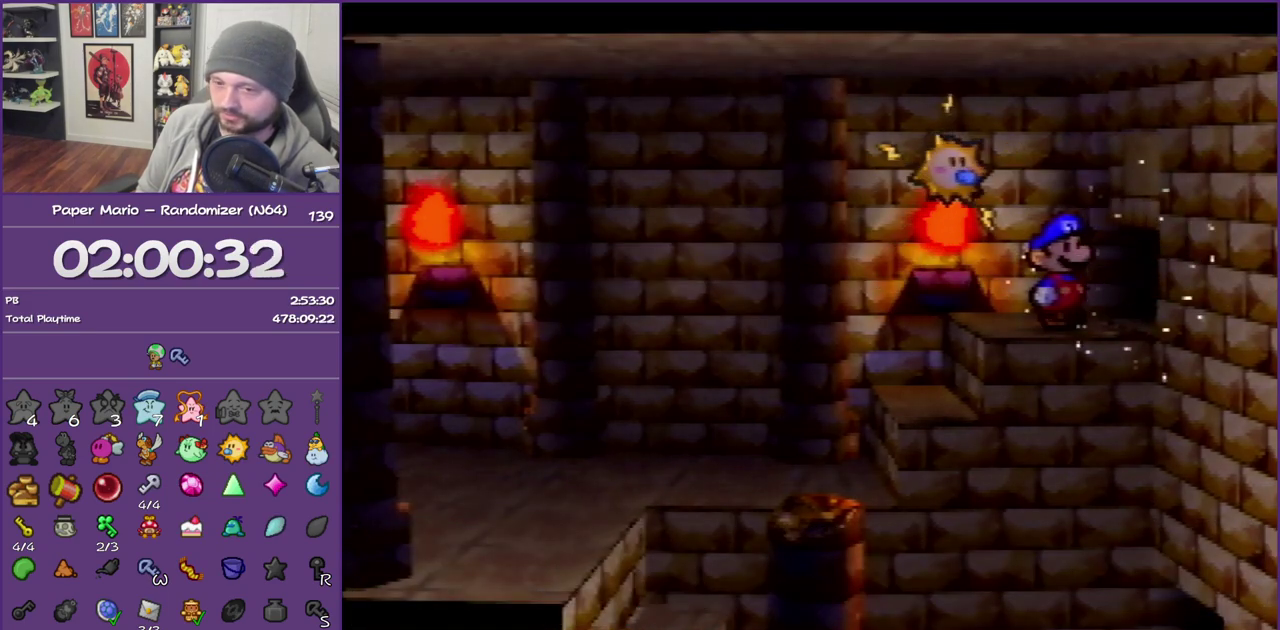
{"buttons": ["Z"], "left_stick": "right", "events": [[183, "Z", "up"], [283, "Z", "down"], [400, "Z", "up"], [467, "Z", "down"]]}
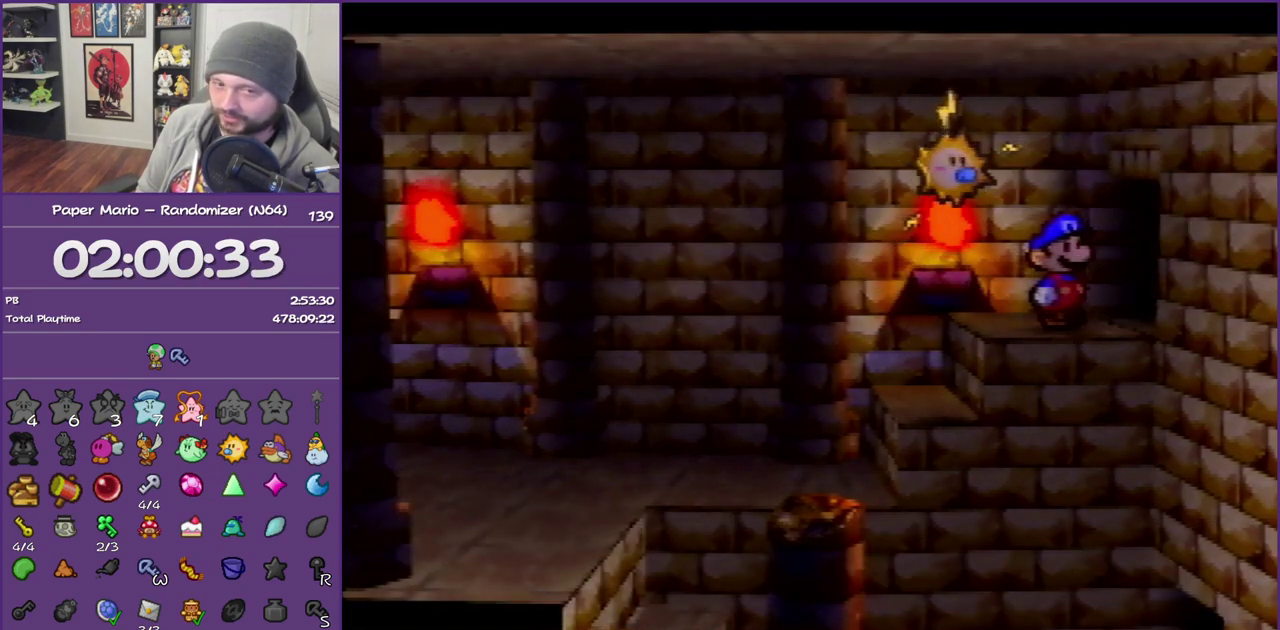
{"buttons": ["Z"], "left_stick": "right", "events": [[83, "Z", "up"], [150, "Z", "down"], [233, "Z", "up"], [333, "Z", "down"], [433, "Z", "up"], [500, "Z", "down"]]}
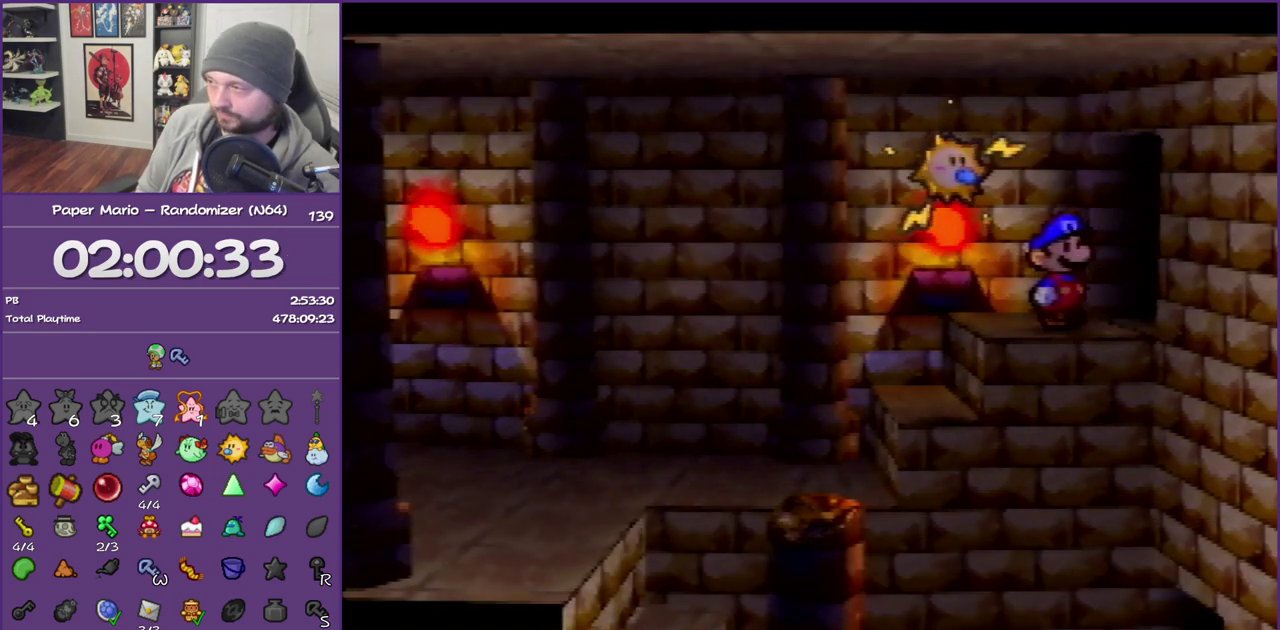
{"buttons": [], "left_stick": "right", "events": [[117, "Z", "up"], [217, "Z", "down"], [283, "Z", "up"], [367, "Z", "down"], [467, "Z", "up"]]}
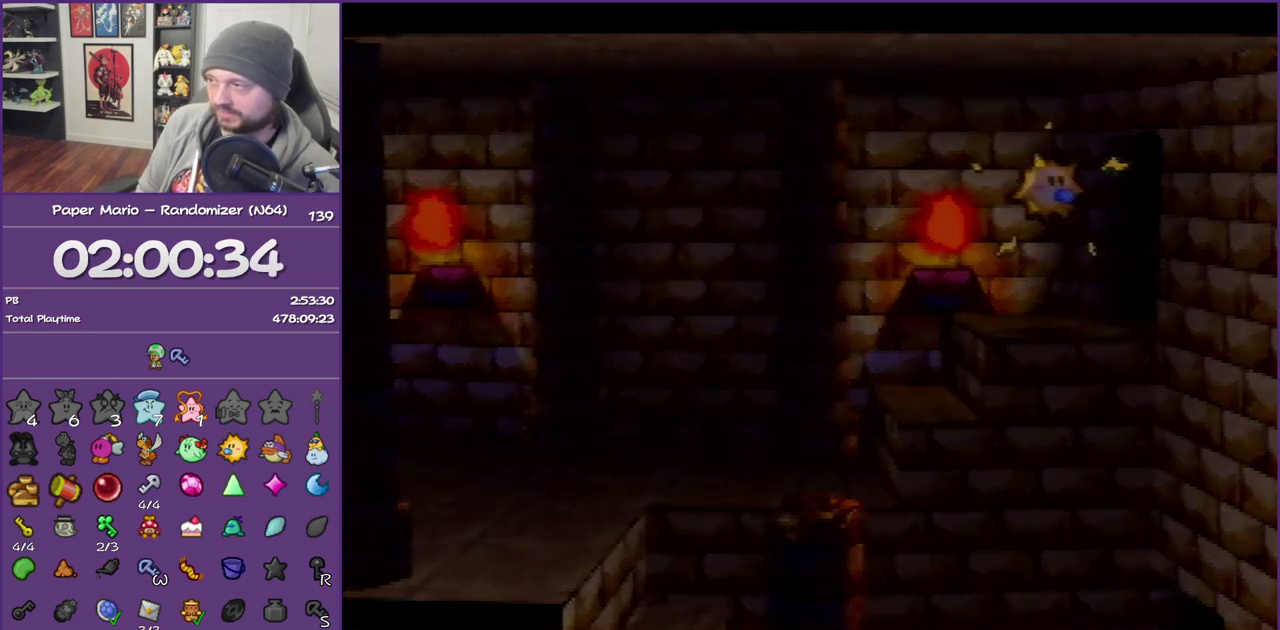
{"buttons": ["Z"], "left_stick": "right", "events": [[83, "Z", "down"], [150, "Z", "up"], [250, "Z", "down"], [333, "Z", "up"], [467, "Z", "down"]]}
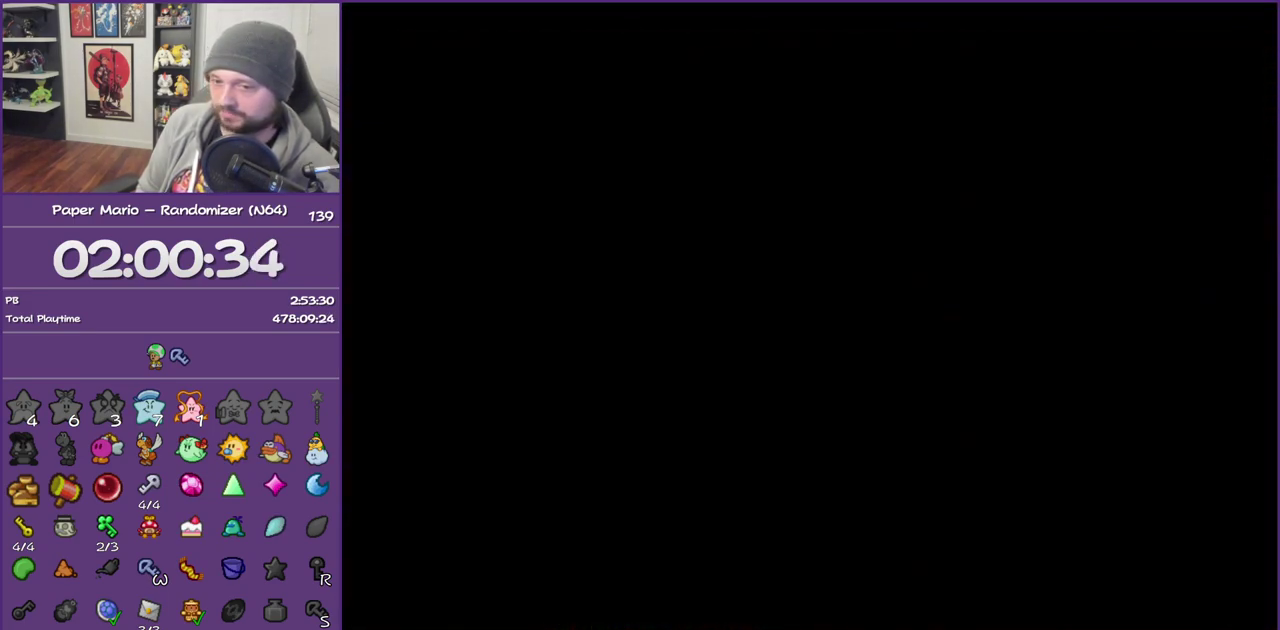
{"buttons": [], "left_stick": "right", "events": [[67, "Z", "up"], [167, "Z", "down"], [217, "Z", "up"], [367, "Z", "down"], [417, "Z", "up"]]}
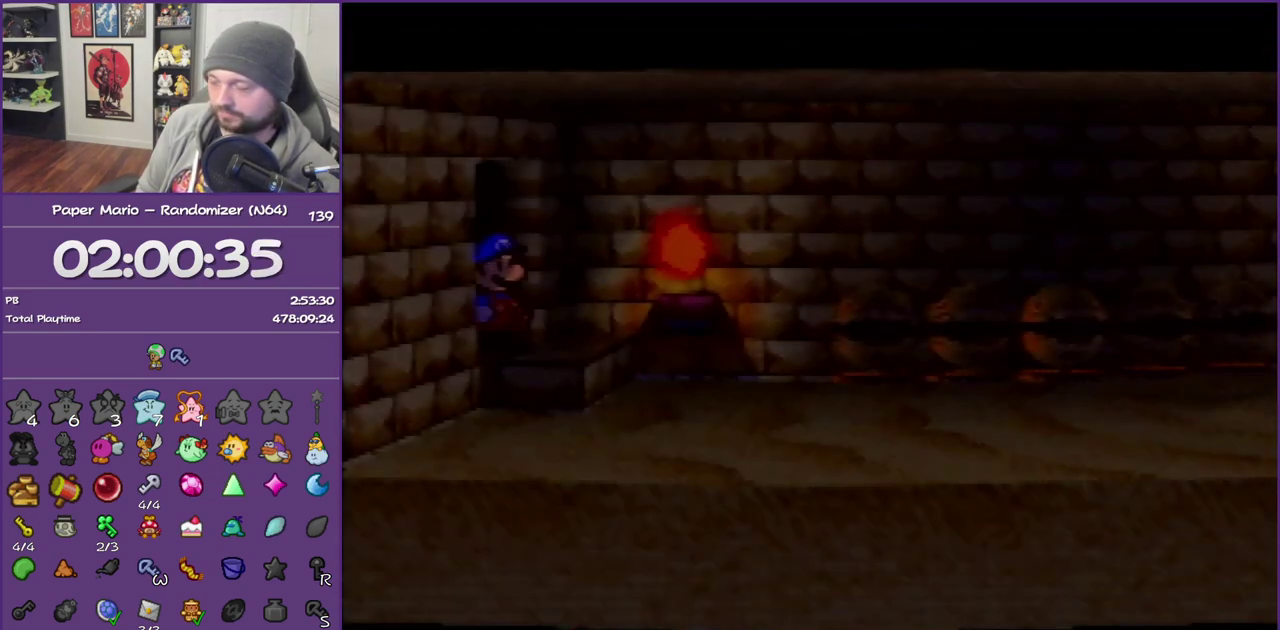
{"buttons": ["Z"], "left_stick": "right", "events": [[33, "Z", "down"], [83, "Z", "up"], [217, "Z", "down"], [317, "Z", "up"], [367, "Z", "down"]]}
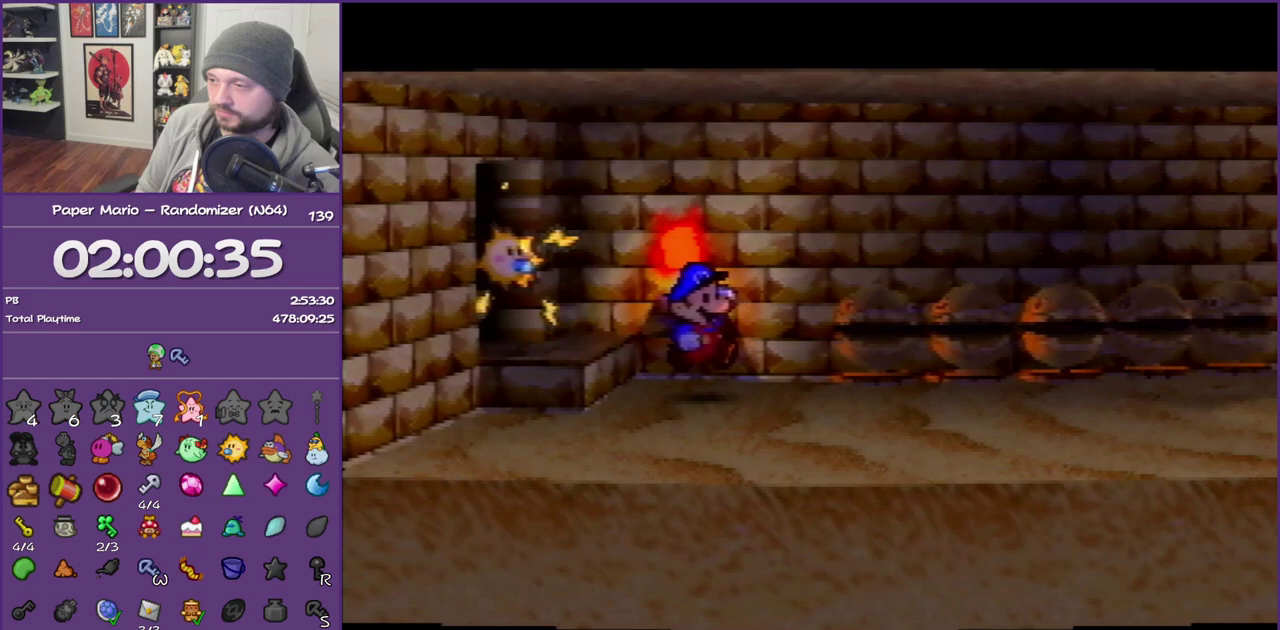
{"buttons": ["Z"], "left_stick": "right", "events": [[17, "Z", "up"], [167, "Z", "down"]]}
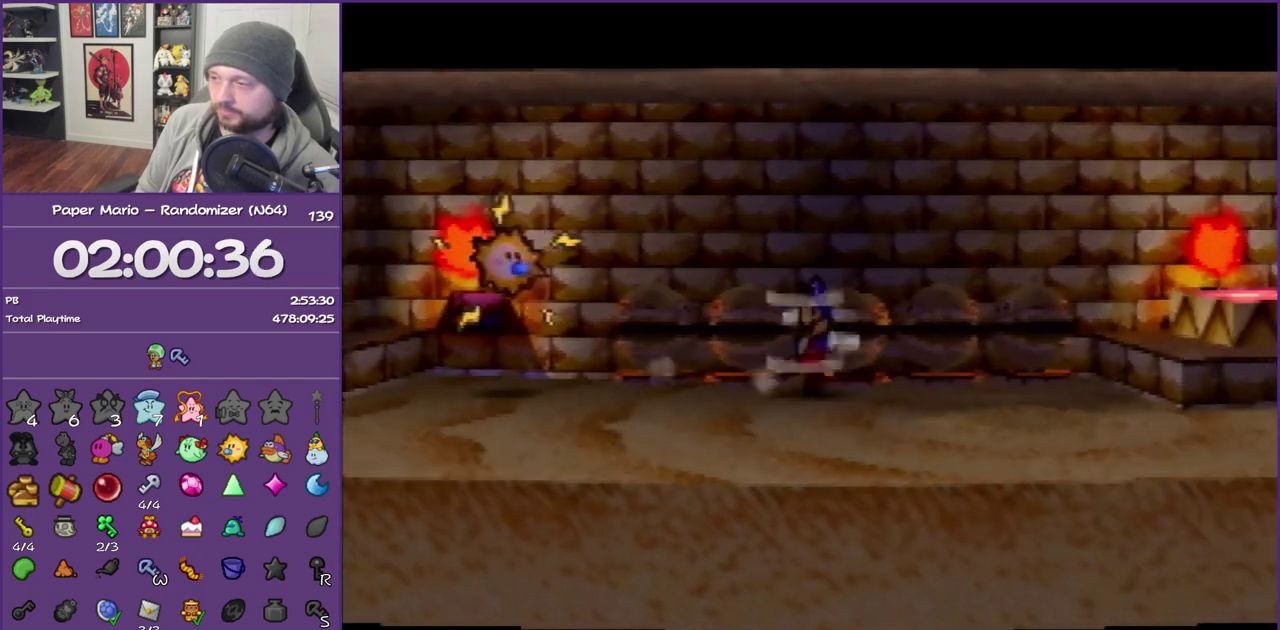
{"buttons": ["A"], "left_stick": "right", "events": [[250, "A", "down"], [250, "Z", "up"]]}
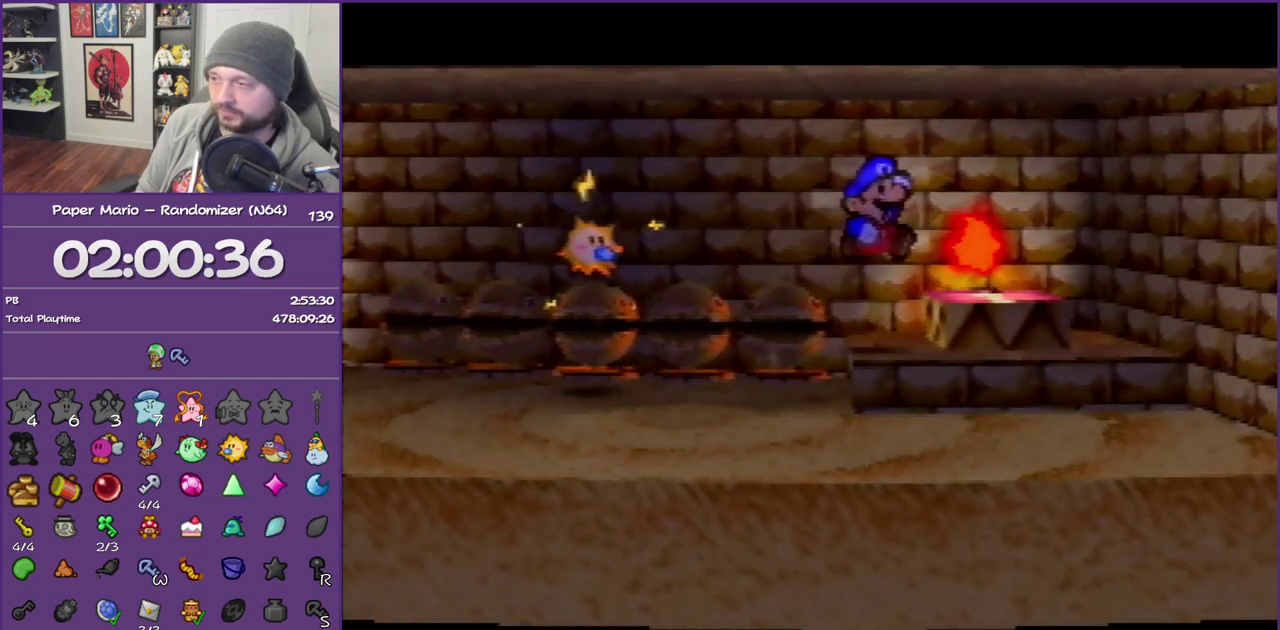
{"buttons": [], "left_stick": "center", "events": [[67, "left_stick", "up-right"], [100, "A", "up"], [283, "left_stick", "center"]]}